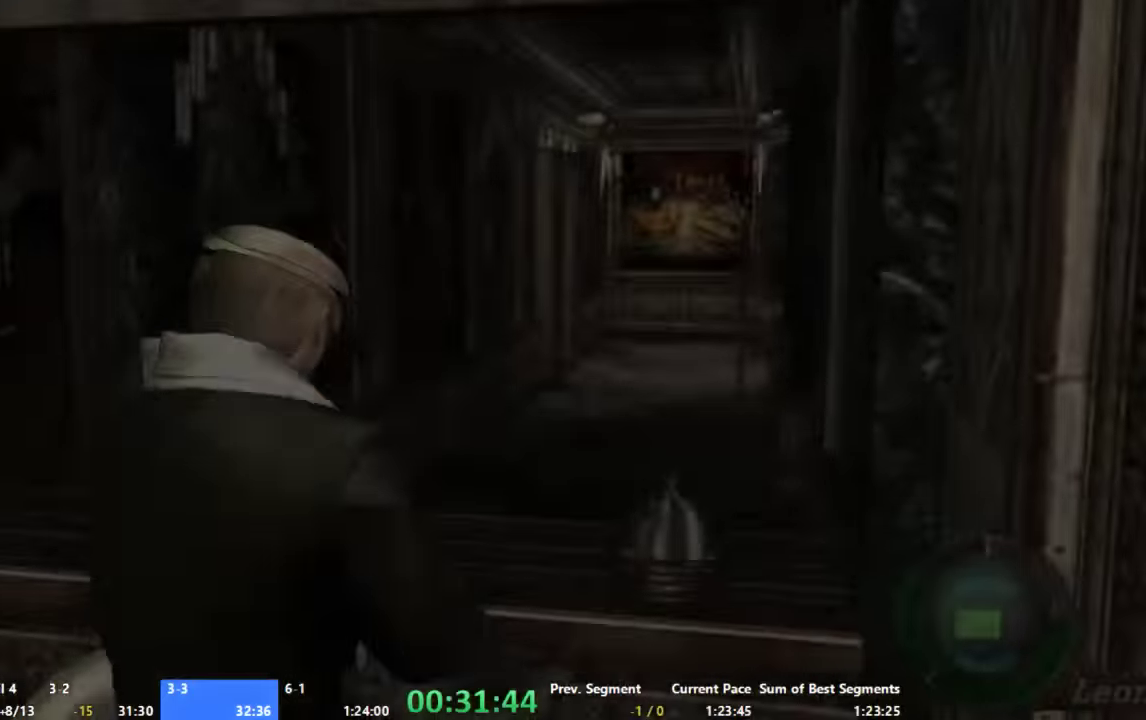
Gameplay with a controller (Xbox layout); each line is a JSON object with the inputs held at the frame after it. "events" lists button and stick changes between this image and that frame as [ms after this image, input, new state], when the widget could be followed in between. Not read: A L1 L2 L3 R1 R2 R3.
{"buttons": ["X"], "left_stick": "center", "right_stick": "center", "events": []}
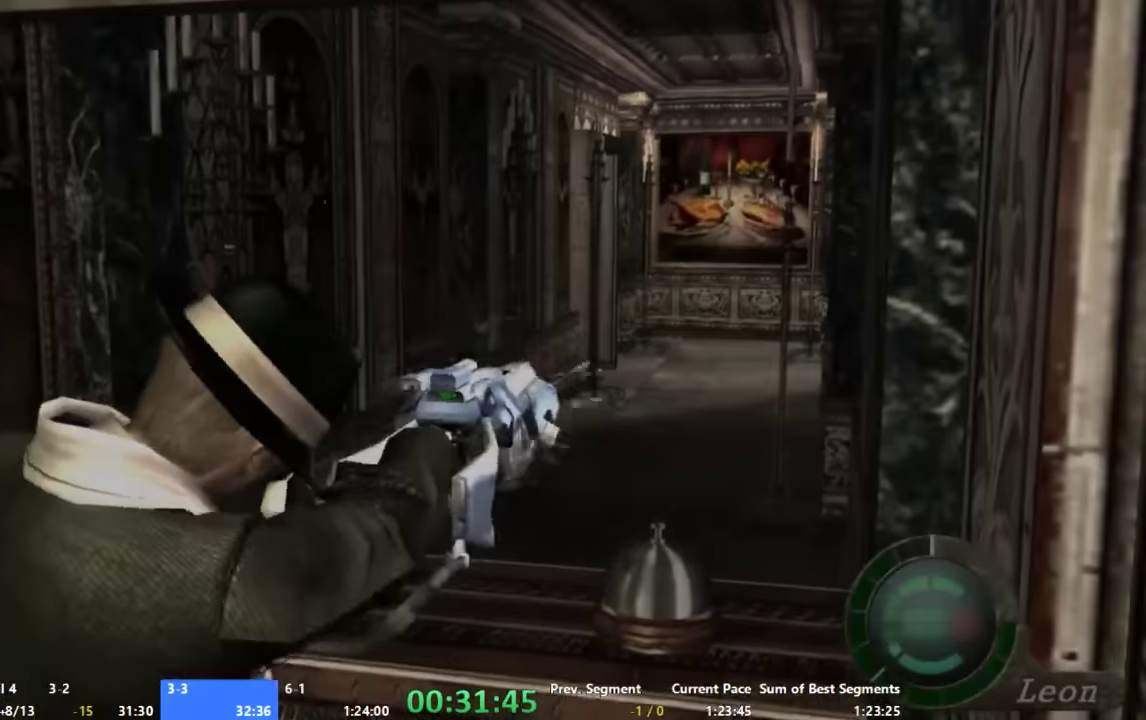
{"buttons": ["X"], "left_stick": "center", "right_stick": "center", "events": []}
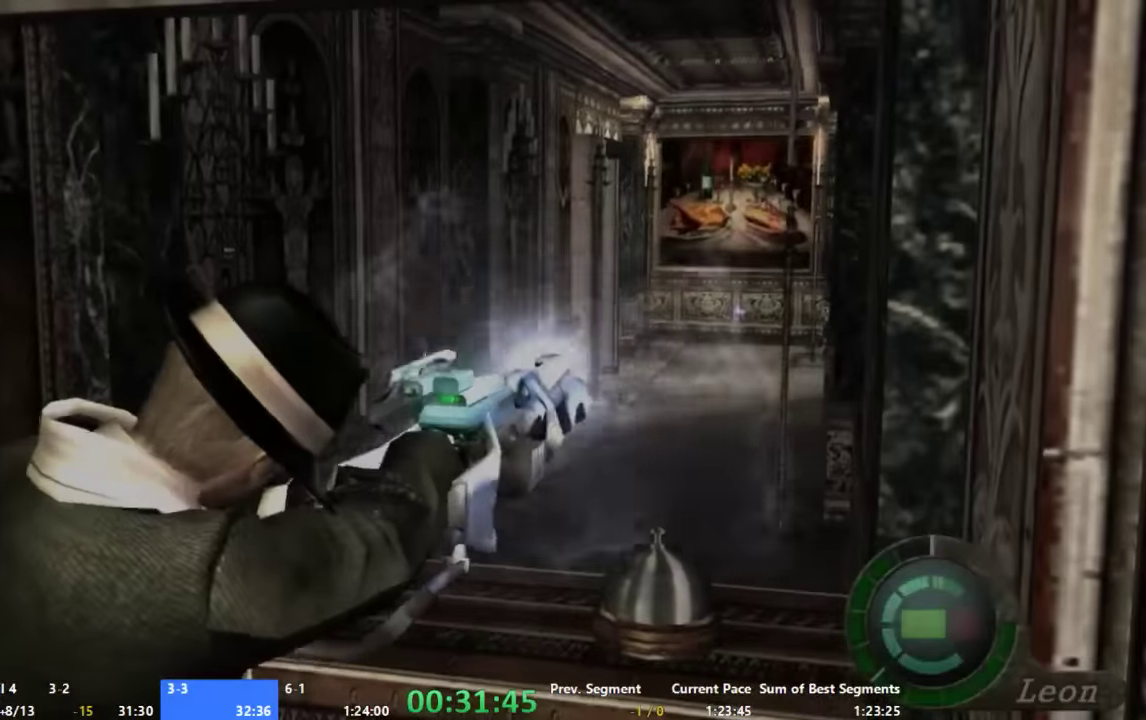
{"buttons": [], "left_stick": "center", "right_stick": "center", "events": [[134, "X", "up"], [267, "SELECT", "down"], [400, "SELECT", "up"]]}
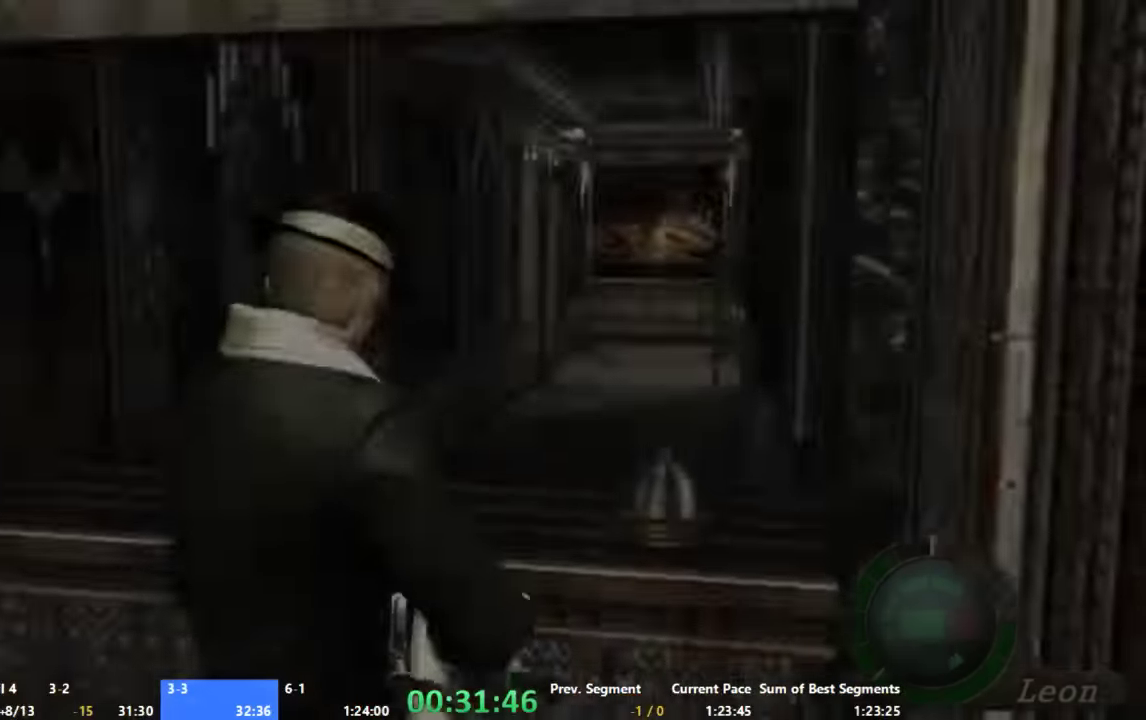
{"buttons": [], "left_stick": "right", "right_stick": "center", "events": [[34, "left_stick", "down"], [200, "left_stick", "center"], [400, "left_stick", "right"]]}
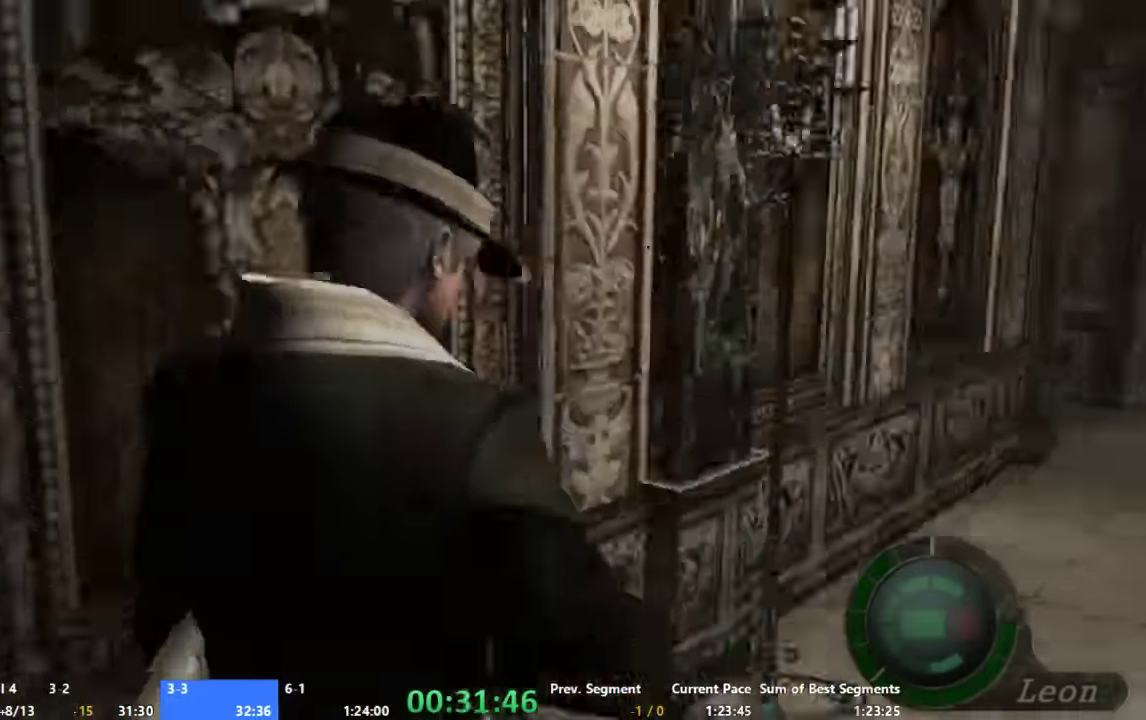
{"buttons": [], "left_stick": "up-right", "right_stick": "center", "events": [[267, "left_stick", "up-right"]]}
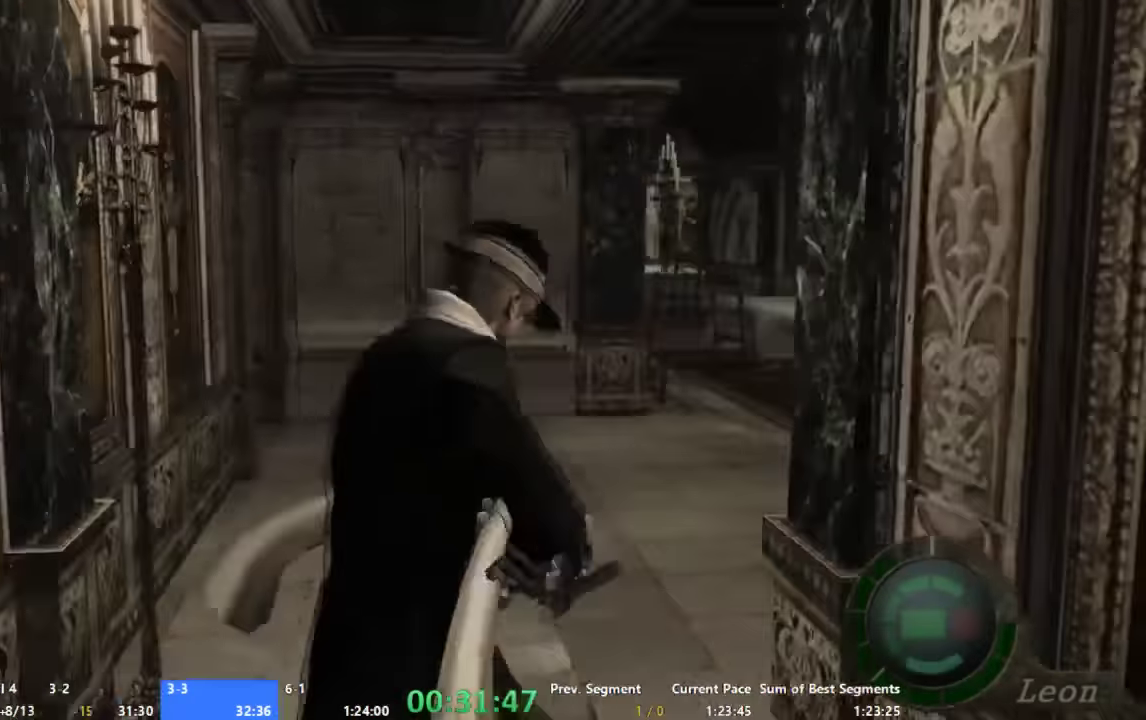
{"buttons": [], "left_stick": "up-right", "right_stick": "center", "events": []}
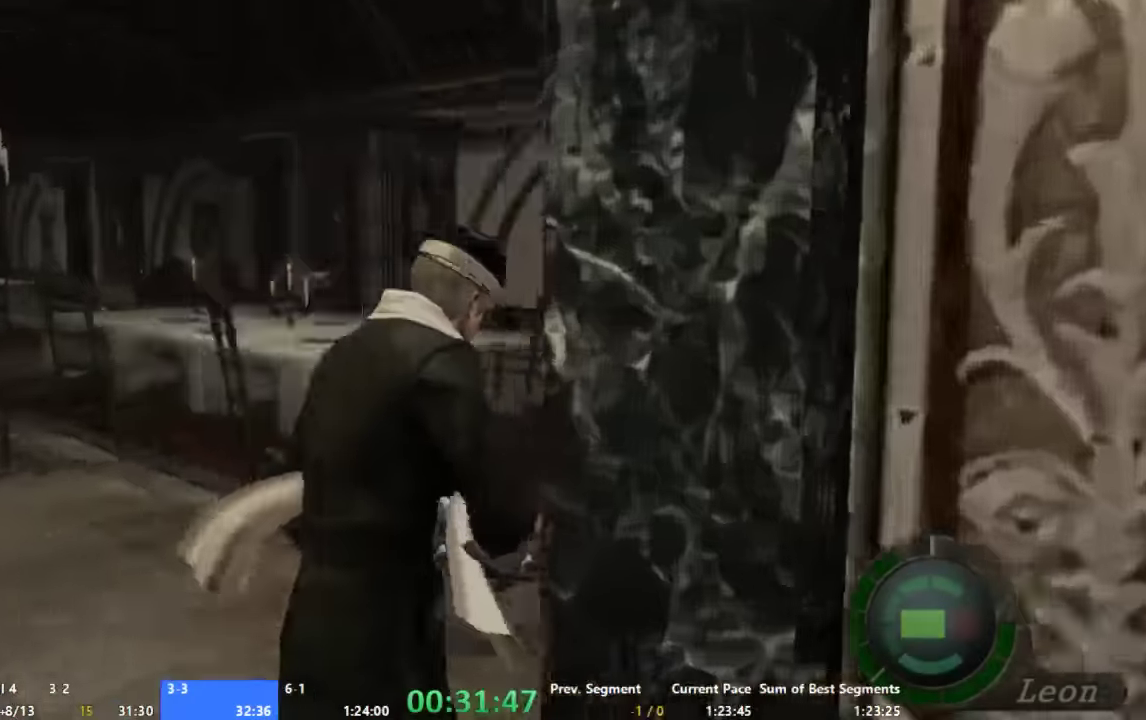
{"buttons": [], "left_stick": "up-right", "right_stick": "center", "events": []}
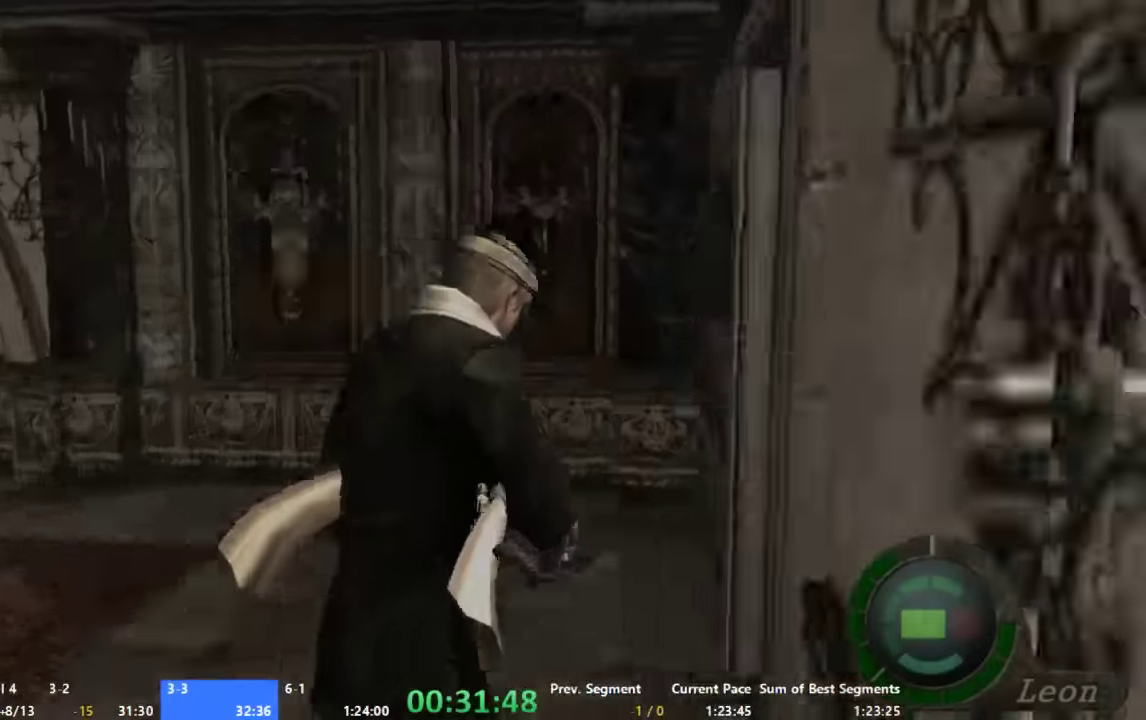
{"buttons": [], "left_stick": "up-right", "right_stick": "center", "events": []}
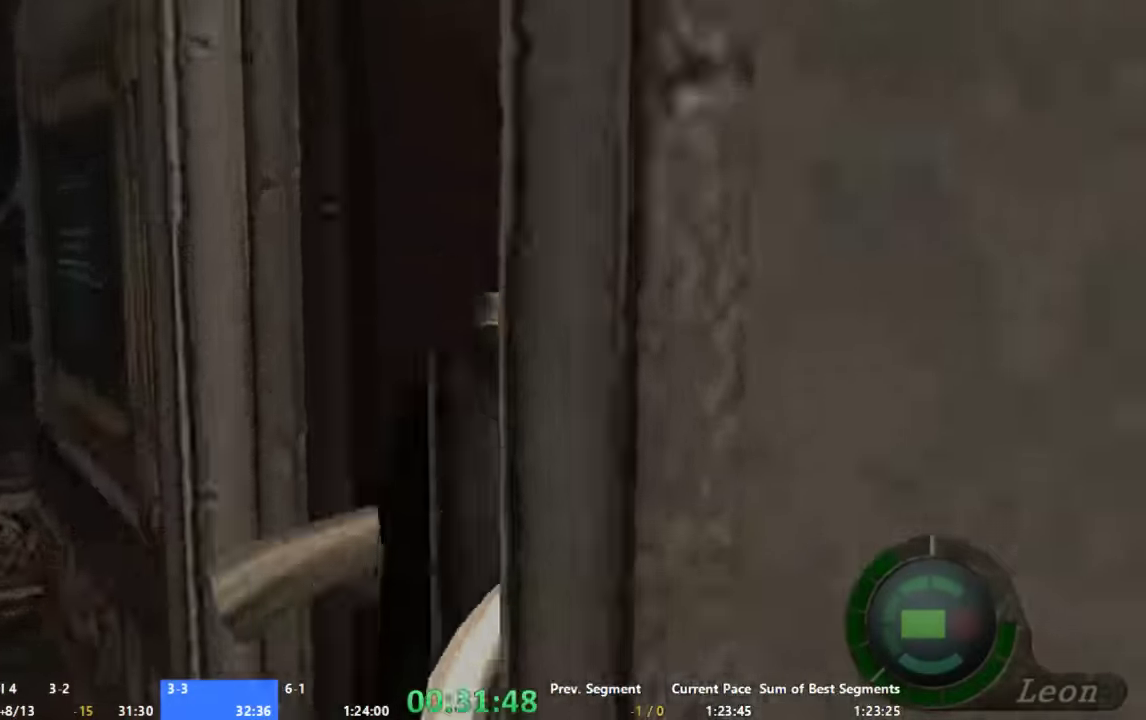
{"buttons": [], "left_stick": "up", "right_stick": "center", "events": [[400, "left_stick", "up"]]}
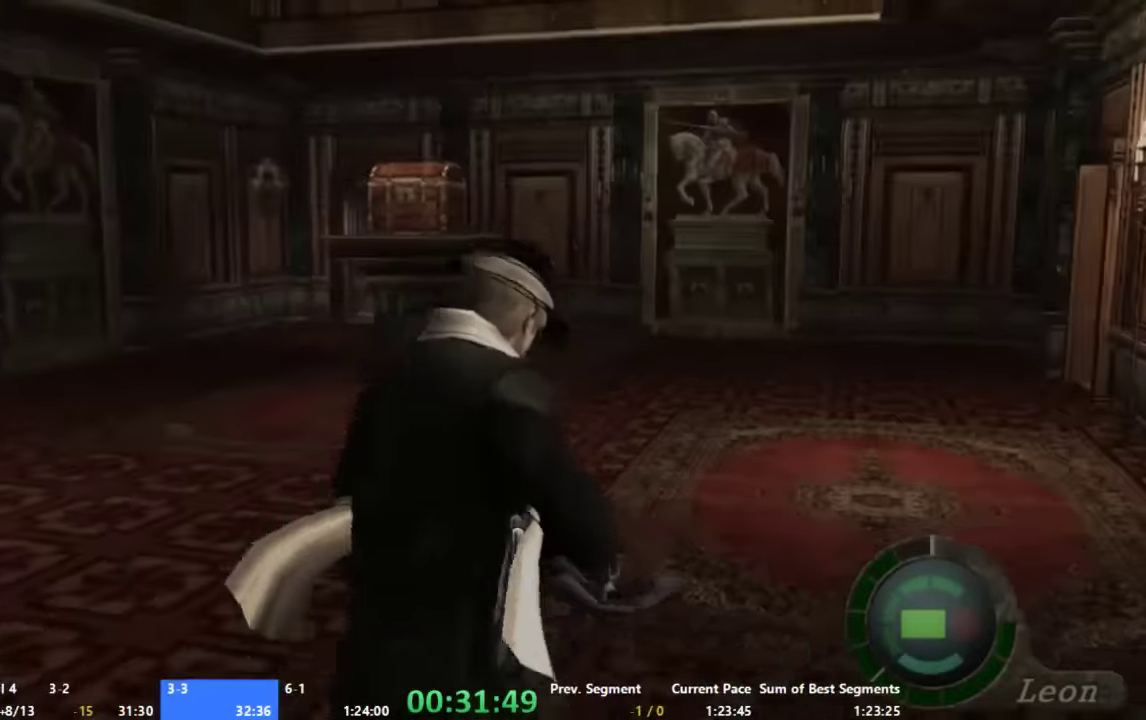
{"buttons": ["SELECT"], "left_stick": "up", "right_stick": "center", "events": [[200, "SELECT", "down"]]}
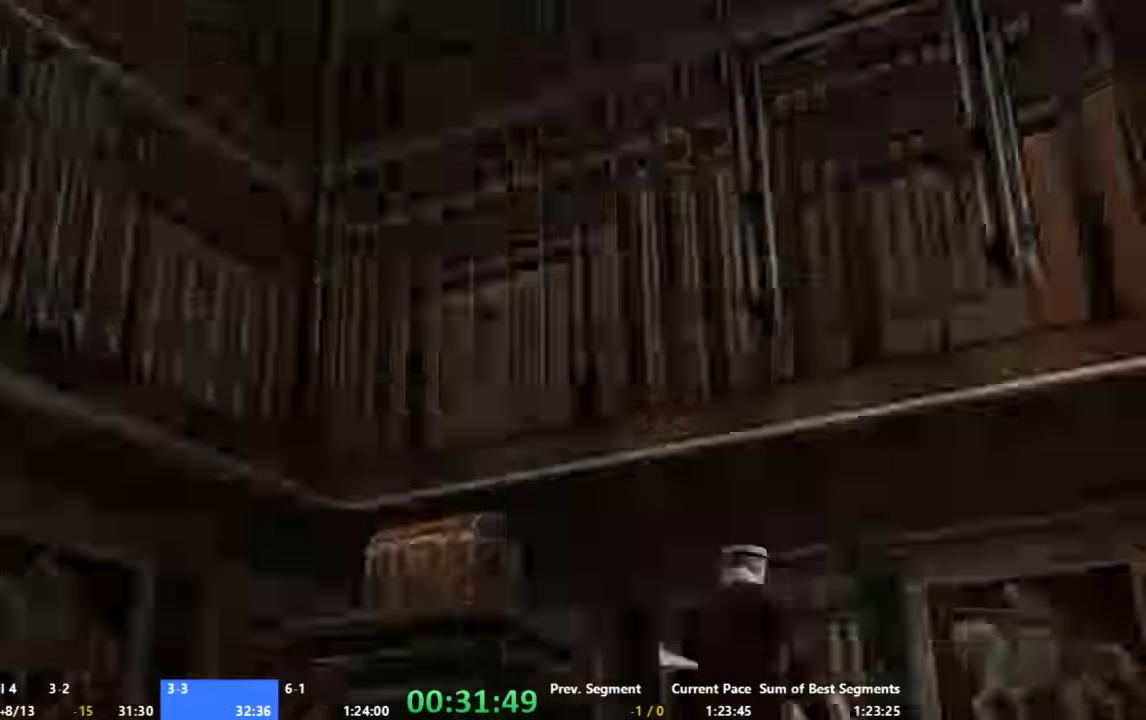
{"buttons": [], "left_stick": "up-left", "right_stick": "center", "events": [[200, "SELECT", "up"], [400, "left_stick", "up-left"]]}
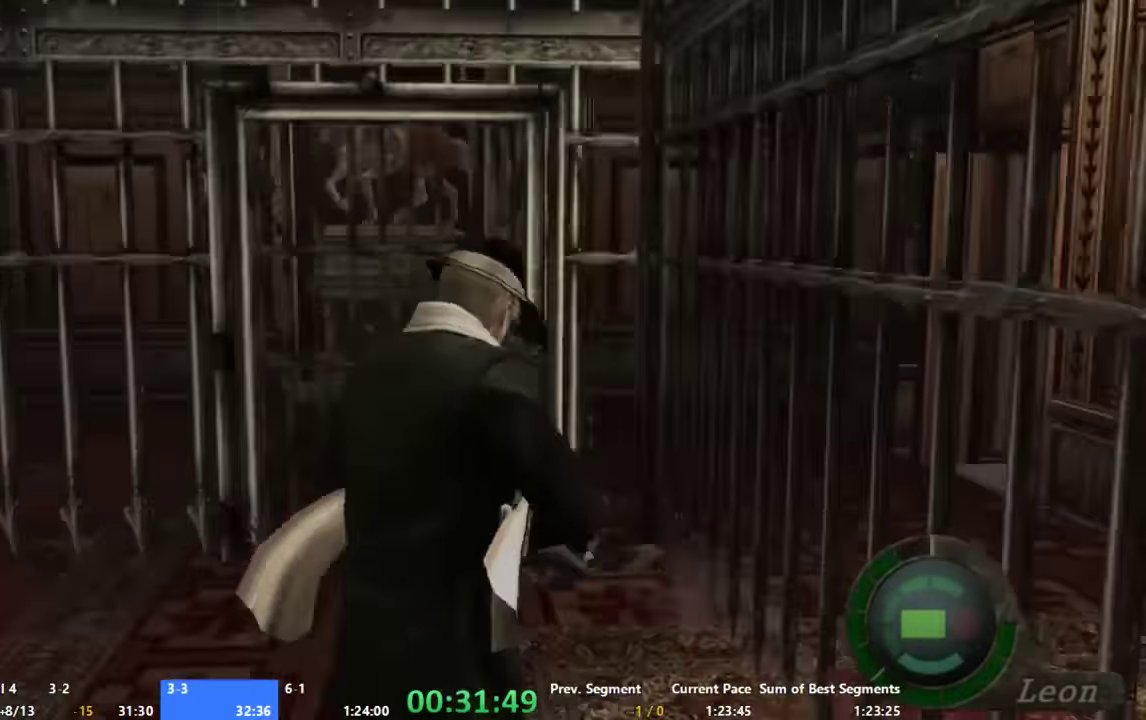
{"buttons": [], "left_stick": "center", "right_stick": "center", "events": [[34, "left_stick", "up"], [200, "left_stick", "up-left"], [400, "left_stick", "up"], [467, "left_stick", "center"]]}